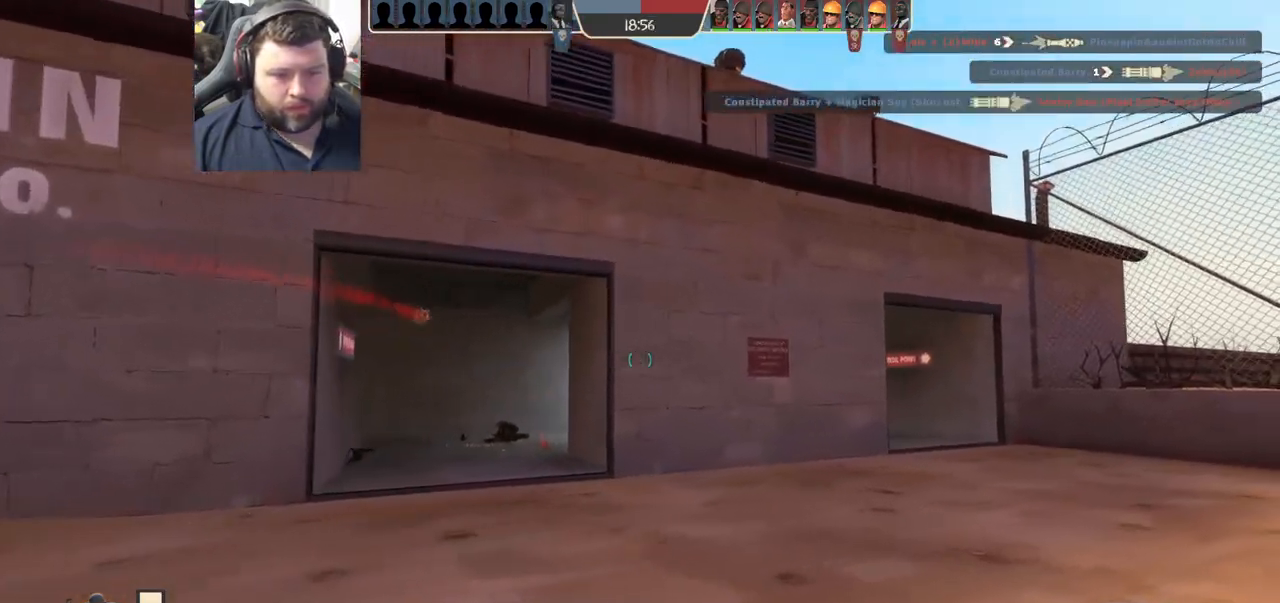
Gameplay with a controller (PlayStation layout); each line is a JSON object with the inputs held at the frame after it (dt_ms = milliseconds from this image to that frame). "events" lists button and stick changes between this image and that frame as [ms after this image, input, new state], when the widget could be followed in between.
{"dt_ms": 500, "buttons": [], "left_stick": "up-right", "right_stick": "center", "events": [[33, "SQUARE", "down"], [100, "SQUARE", "up"], [183, "SQUARE", "down"], [250, "SQUARE", "up"], [317, "SQUARE", "down"], [400, "SQUARE", "up"]]}
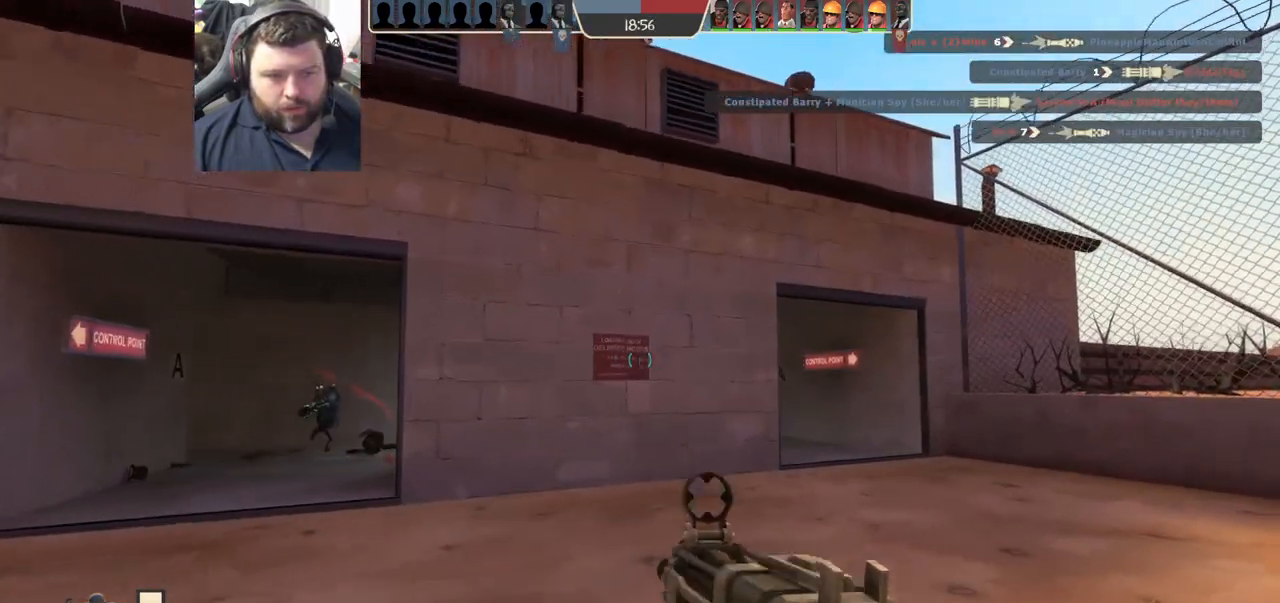
{"dt_ms": 500, "buttons": [], "left_stick": "down-right", "right_stick": "left"}
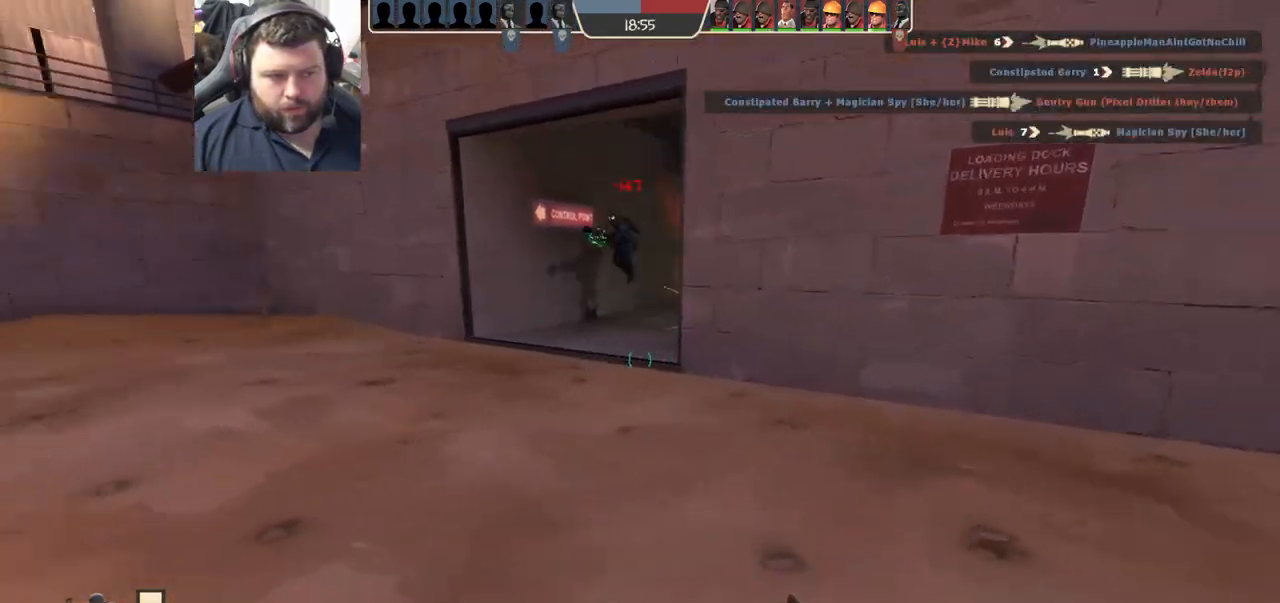
{"dt_ms": 500, "buttons": ["R2"], "left_stick": "down-right", "right_stick": "center"}
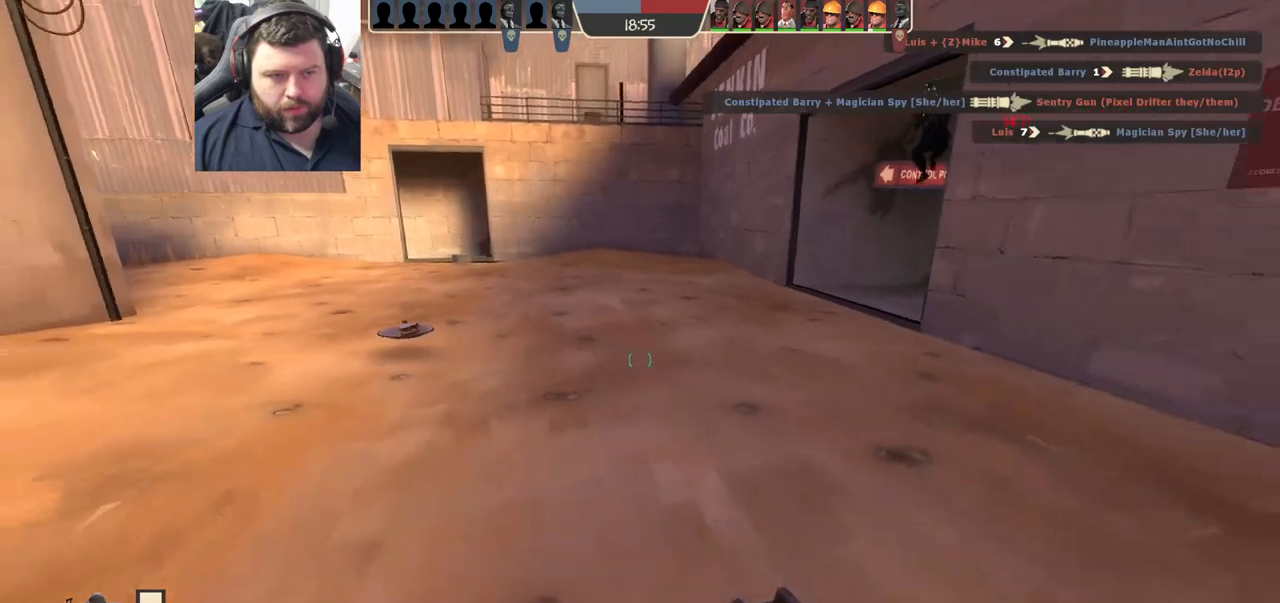
{"dt_ms": 500, "buttons": [], "left_stick": "down-left", "right_stick": "right", "events": [[83, "right_stick", "right"], [133, "left_stick", "down"], [300, "right_stick", "center"], [367, "R2", "up"], [400, "left_stick", "down-left"], [433, "right_stick", "right"]]}
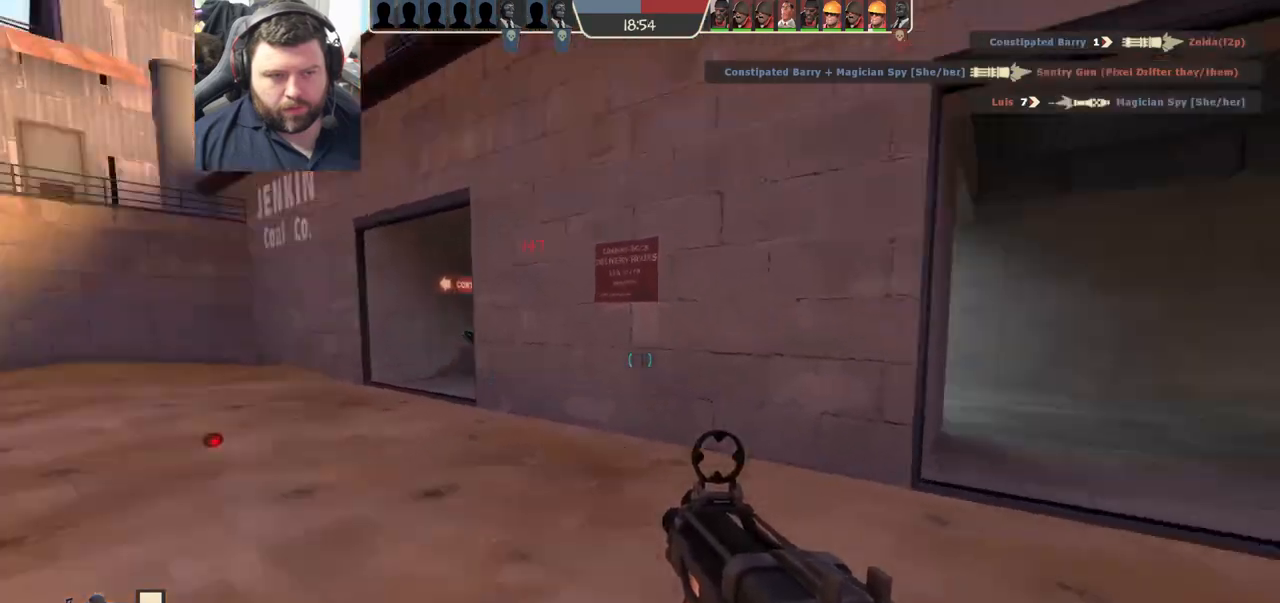
{"dt_ms": 500, "buttons": [], "left_stick": "down-left", "right_stick": "up-right", "events": [[17, "R1", "down"], [17, "left_stick", "left"], [83, "R1", "up"], [283, "left_stick", "down-left"], [350, "R2", "down"], [467, "R2", "up"], [467, "right_stick", "up-right"]]}
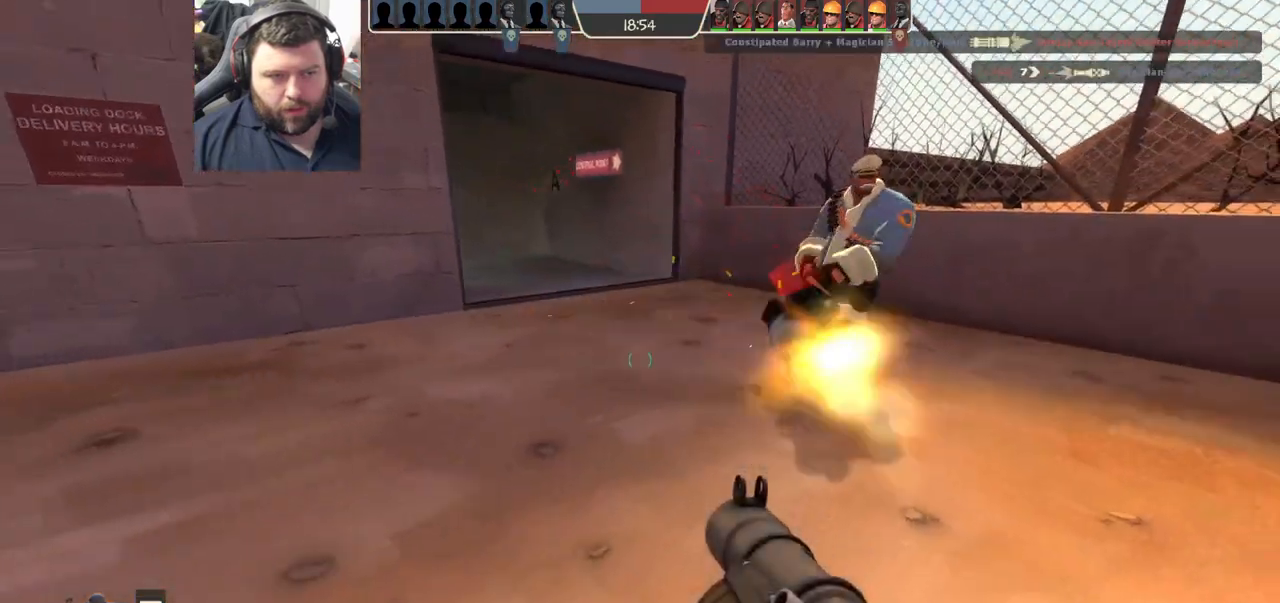
{"dt_ms": 500, "buttons": ["L1", "L2"], "left_stick": "right", "right_stick": "up-left"}
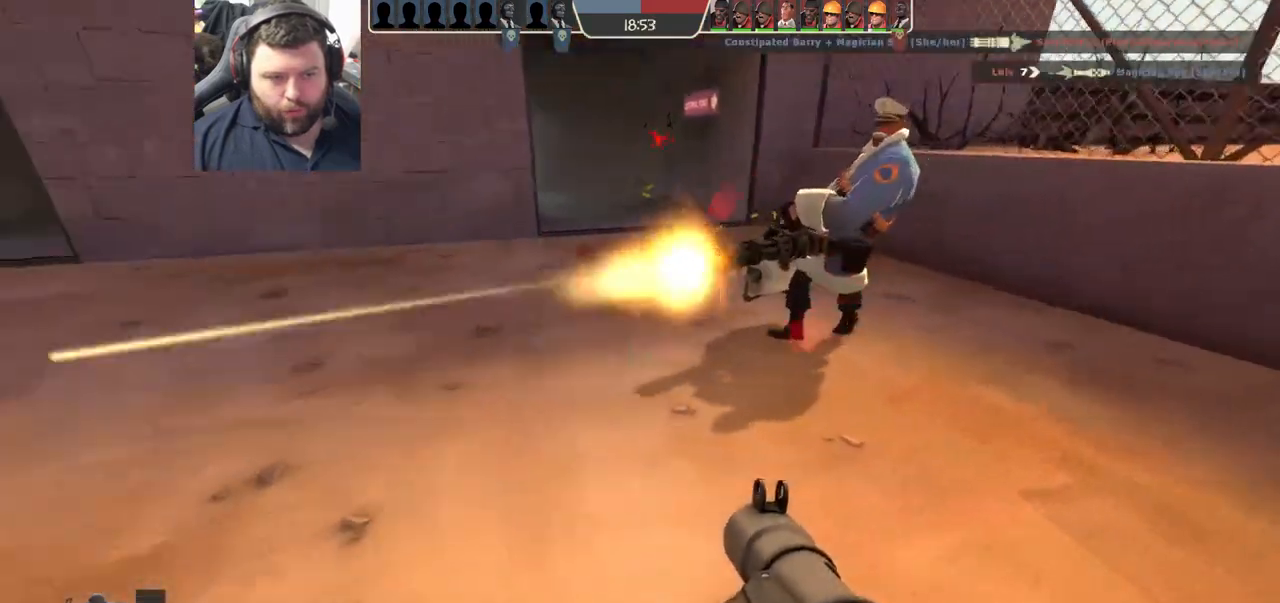
{"dt_ms": 500, "buttons": [], "left_stick": "left", "right_stick": "center", "events": [[17, "R2", "down"], [33, "R1", "down"], [83, "L1", "up"], [83, "L2", "up"], [100, "R1", "up"], [100, "right_stick", "center"], [150, "L1", "down"], [150, "L2", "down"], [150, "right_stick", "up"], [167, "R1", "down"], [183, "left_stick", "down-left"], [217, "R1", "up"], [217, "R2", "up"], [233, "right_stick", "center"], [300, "R2", "down"], [350, "R2", "up"], [367, "left_stick", "left"], [417, "R2", "down"], [467, "L1", "up"], [467, "L2", "up"], [467, "R2", "up"]]}
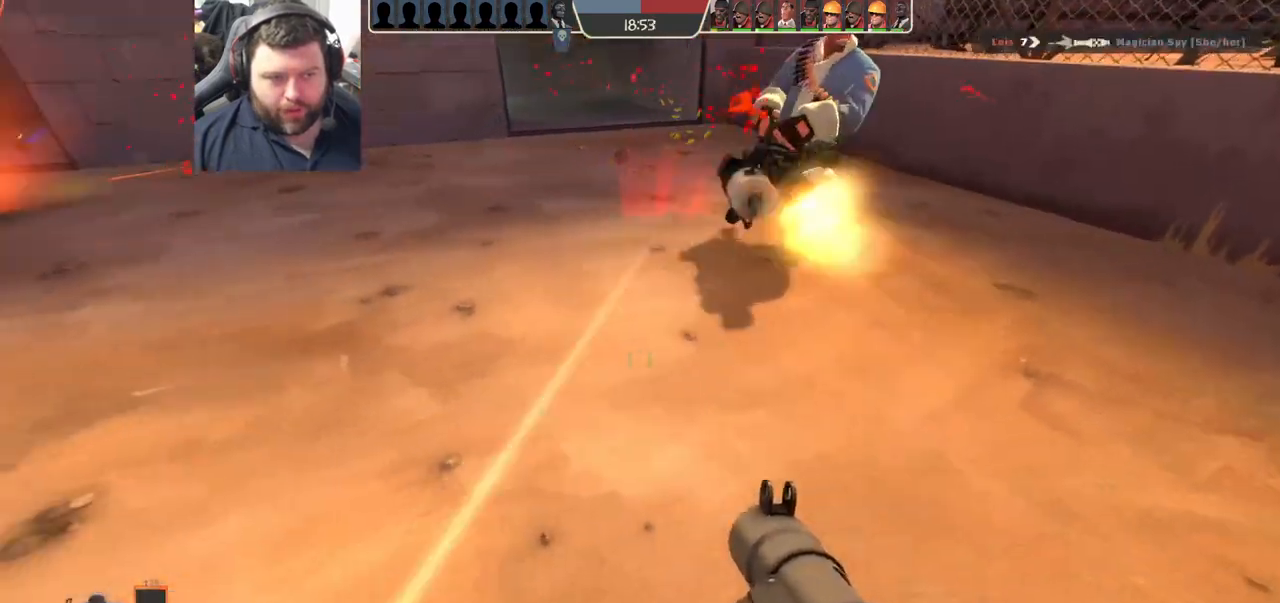
{"dt_ms": 500, "buttons": ["L2", "R2"], "left_stick": "down-right", "right_stick": "center", "events": [[33, "L1", "down"], [33, "L2", "down"], [50, "R2", "down"], [83, "R2", "up"], [150, "L1", "up"], [150, "L2", "up"], [150, "right_stick", "down-right"], [217, "L1", "down"], [217, "L2", "down"], [283, "right_stick", "center"], [300, "R2", "down"], [317, "R1", "down"], [333, "L2", "up"], [367, "R1", "up"], [383, "R2", "up"], [400, "L2", "down"], [400, "left_stick", "down-right"], [417, "L1", "up"], [417, "R2", "down"]]}
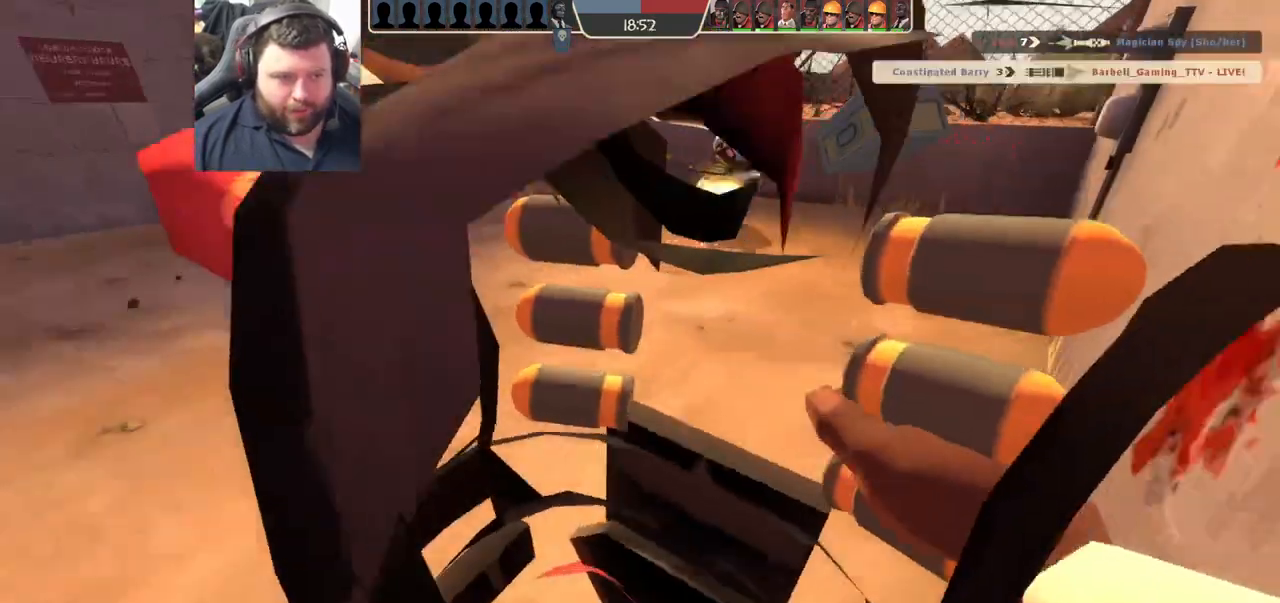
{"dt_ms": 500, "buttons": [], "left_stick": "center", "right_stick": "center", "events": [[33, "R2", "up"], [50, "L1", "down"], [67, "R1", "down"], [67, "R2", "down"], [133, "L1", "up"], [133, "R1", "up"], [133, "left_stick", "right"], [150, "R2", "up"], [233, "L2", "up"], [300, "left_stick", "center"], [350, "R2", "down"], [383, "SQUARE", "down"], [417, "SQUARE", "up"], [433, "R2", "up"]]}
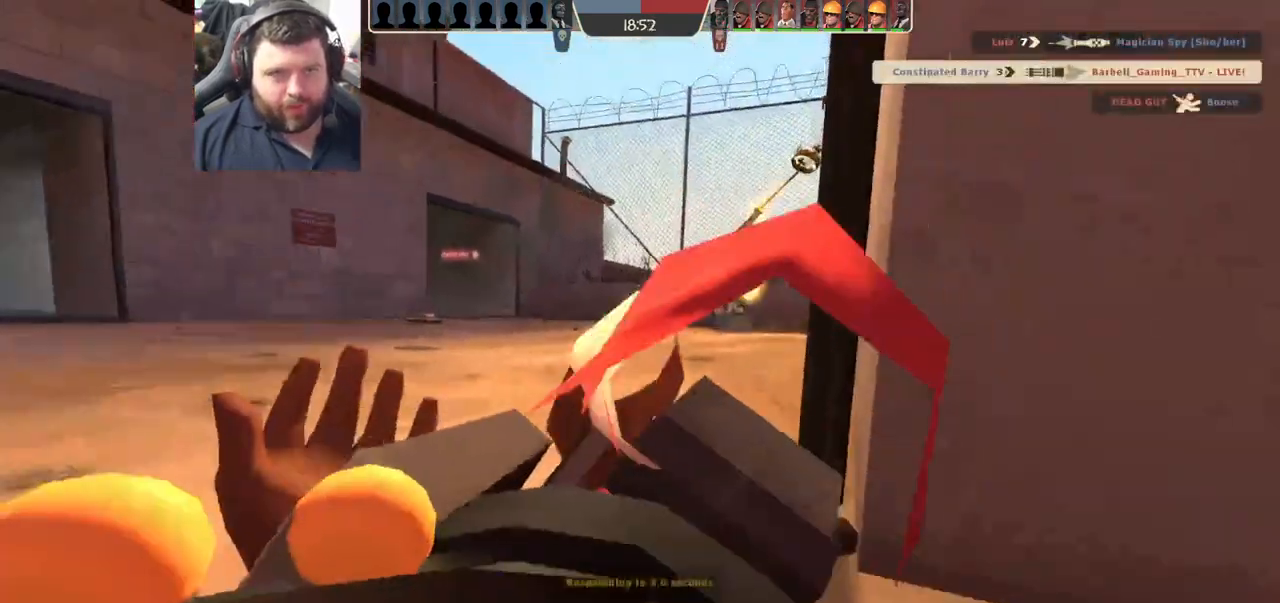
{"dt_ms": 500, "buttons": [], "left_stick": "center", "right_stick": "center", "events": []}
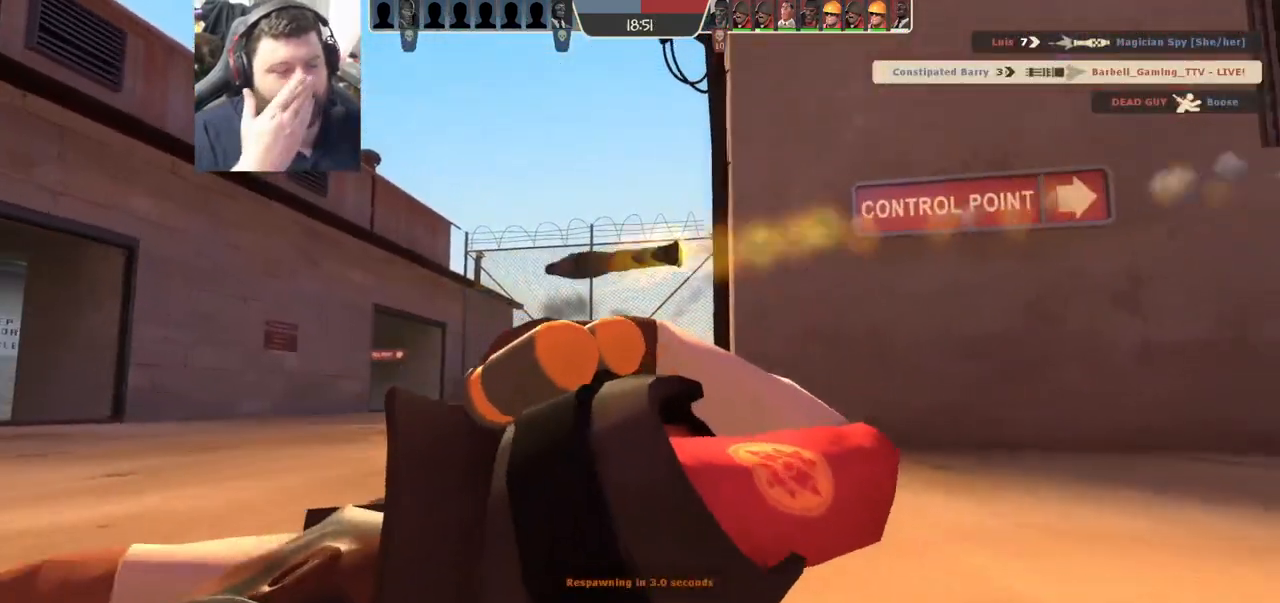
{"dt_ms": 1000, "buttons": ["L1"], "left_stick": "center", "right_stick": "center"}
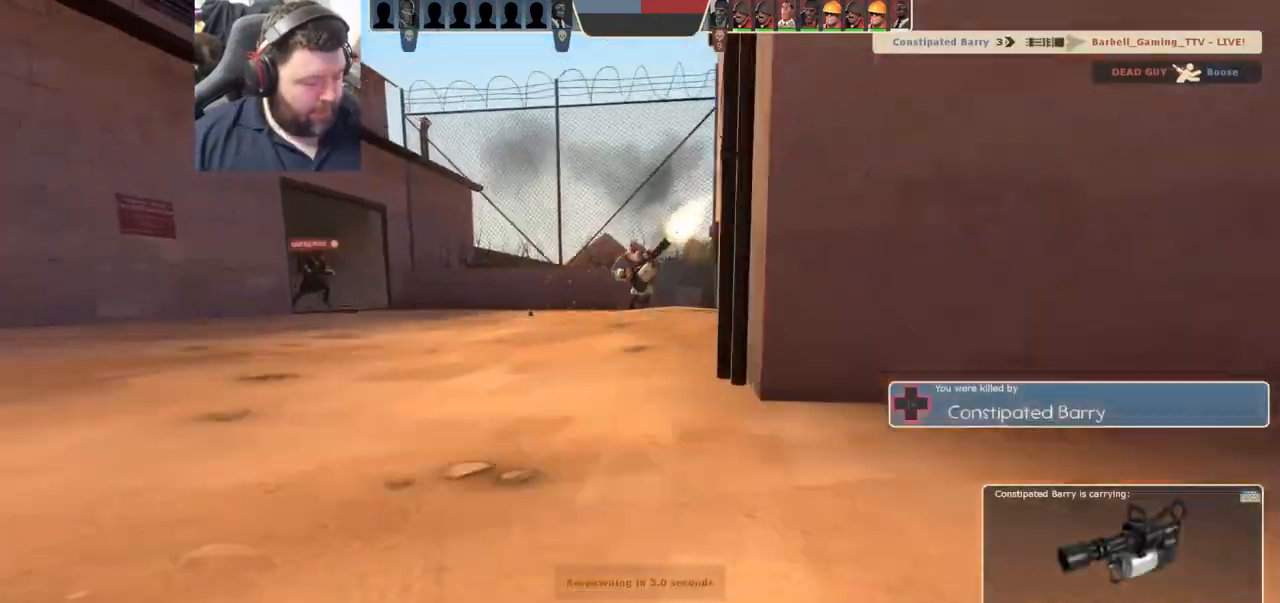
{"dt_ms": 500, "buttons": ["L1"], "left_stick": "center", "right_stick": "center", "events": [[167, "L1", "up"], [500, "L1", "down"]]}
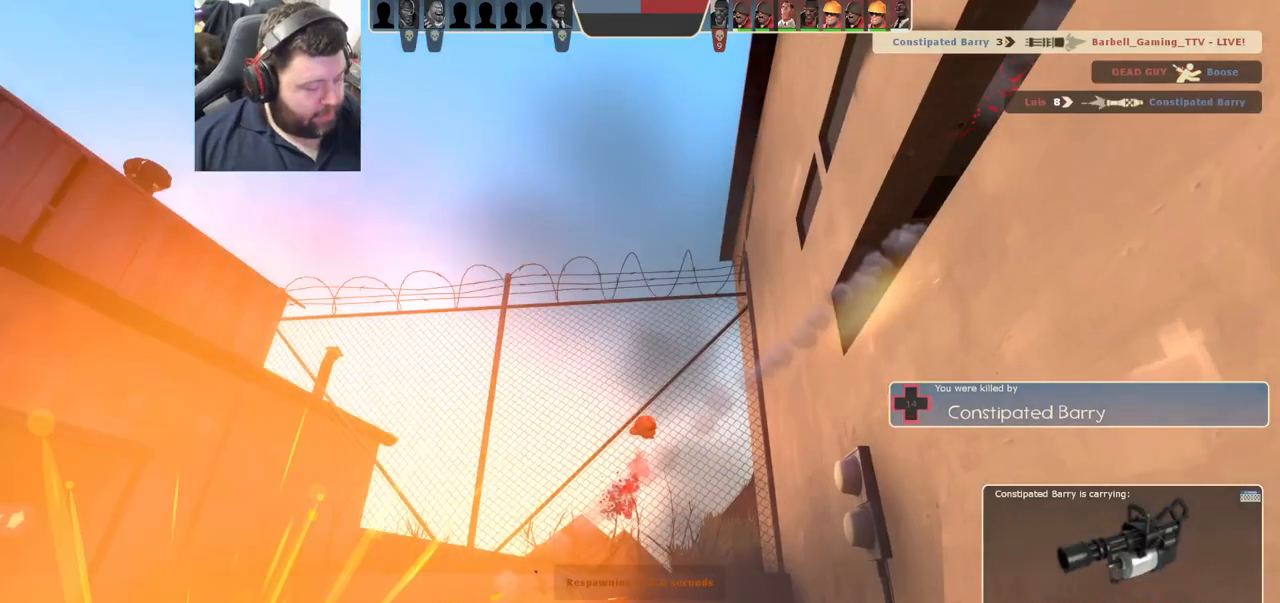
{"dt_ms": 500, "buttons": [], "left_stick": "center", "right_stick": "center", "events": [[417, "L1", "up"]]}
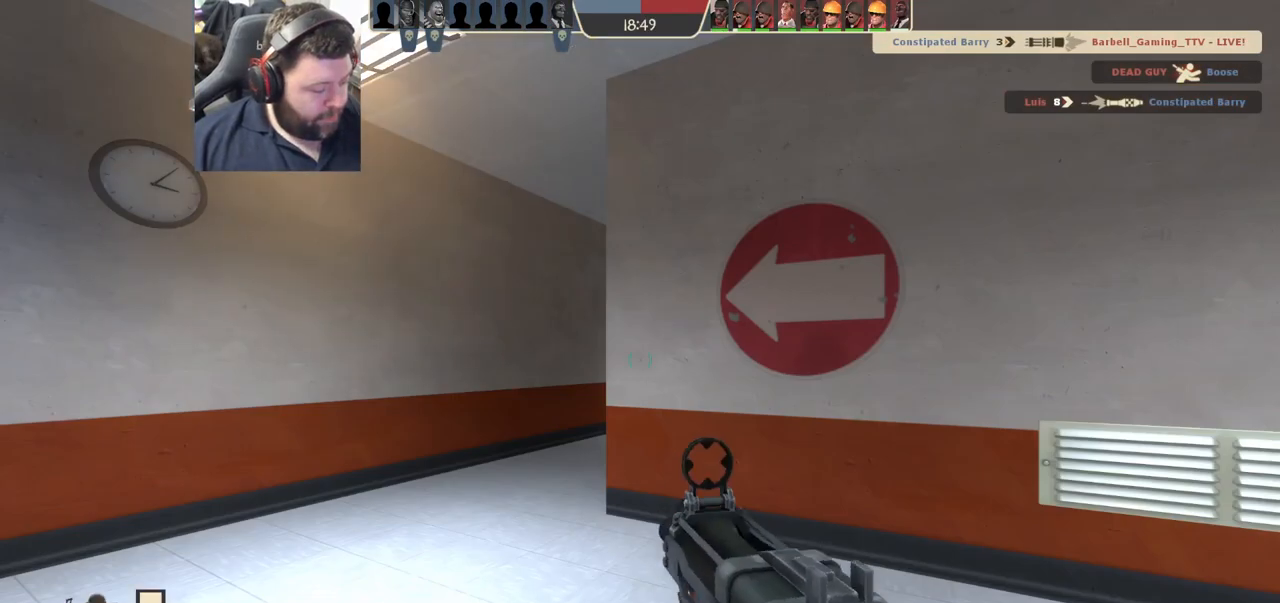
{"dt_ms": 500, "buttons": [], "left_stick": "up-right", "right_stick": "center", "events": [[433, "left_stick", "up-right"]]}
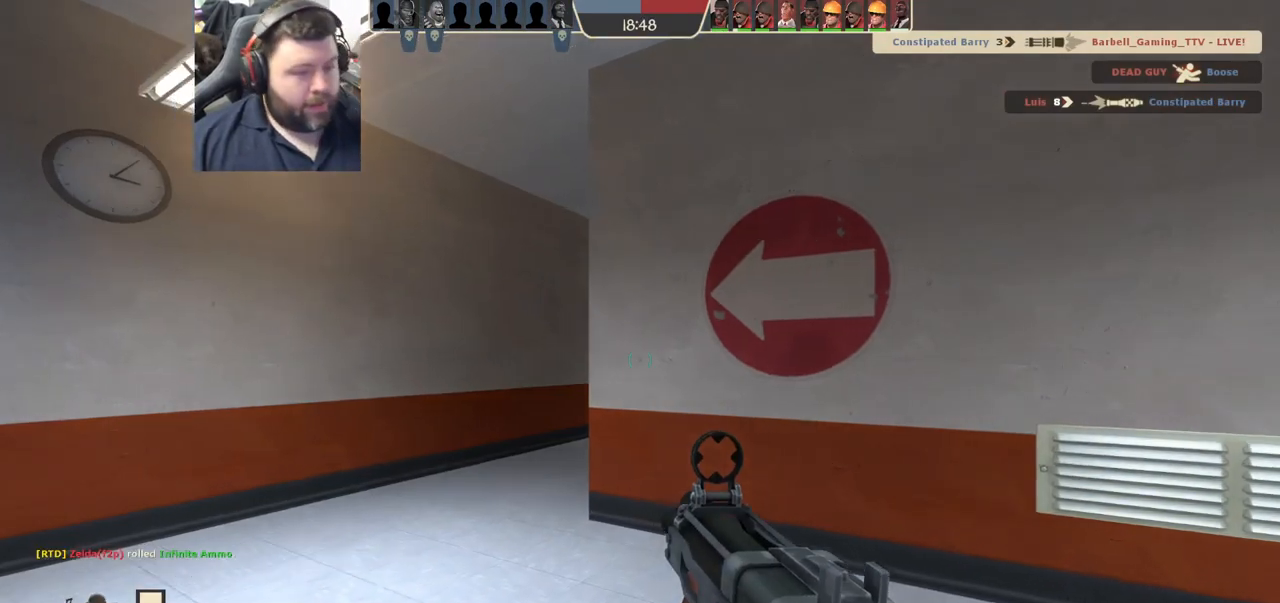
{"dt_ms": 500, "buttons": ["SQUARE"], "left_stick": "up", "right_stick": "center", "events": [[17, "left_stick", "up"], [117, "SQUARE", "down"], [217, "SQUARE", "up"], [267, "SQUARE", "down"], [367, "SQUARE", "up"], [433, "SQUARE", "down"]]}
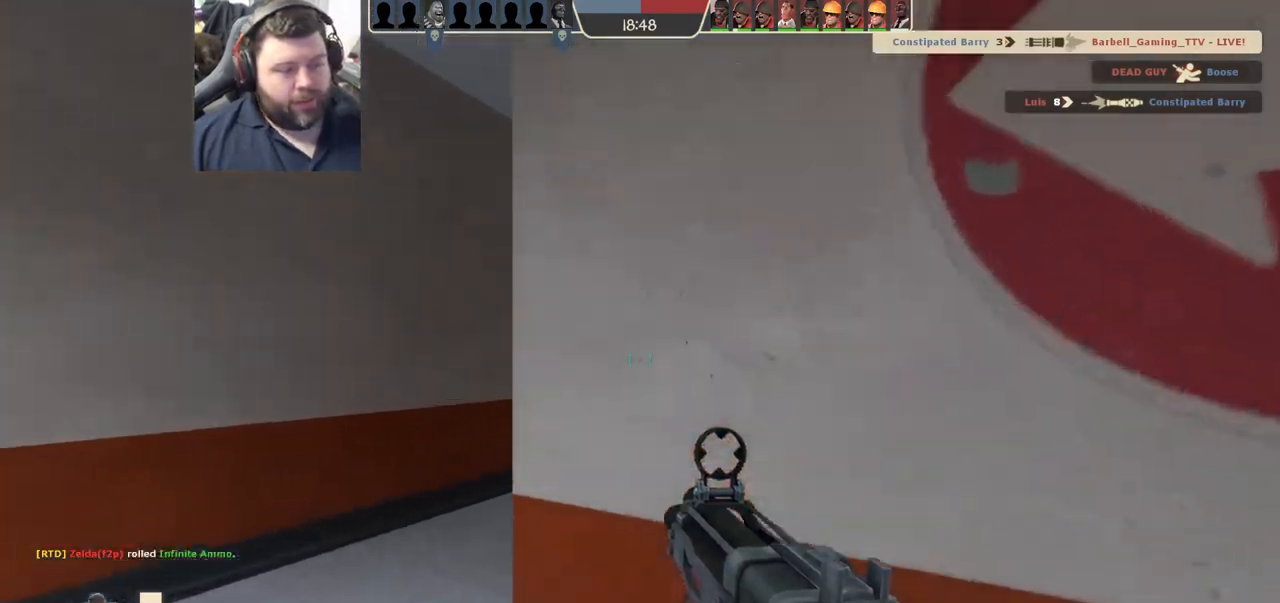
{"dt_ms": 500, "buttons": [], "left_stick": "up", "right_stick": "right", "events": [[33, "SQUARE", "up"], [400, "right_stick", "right"]]}
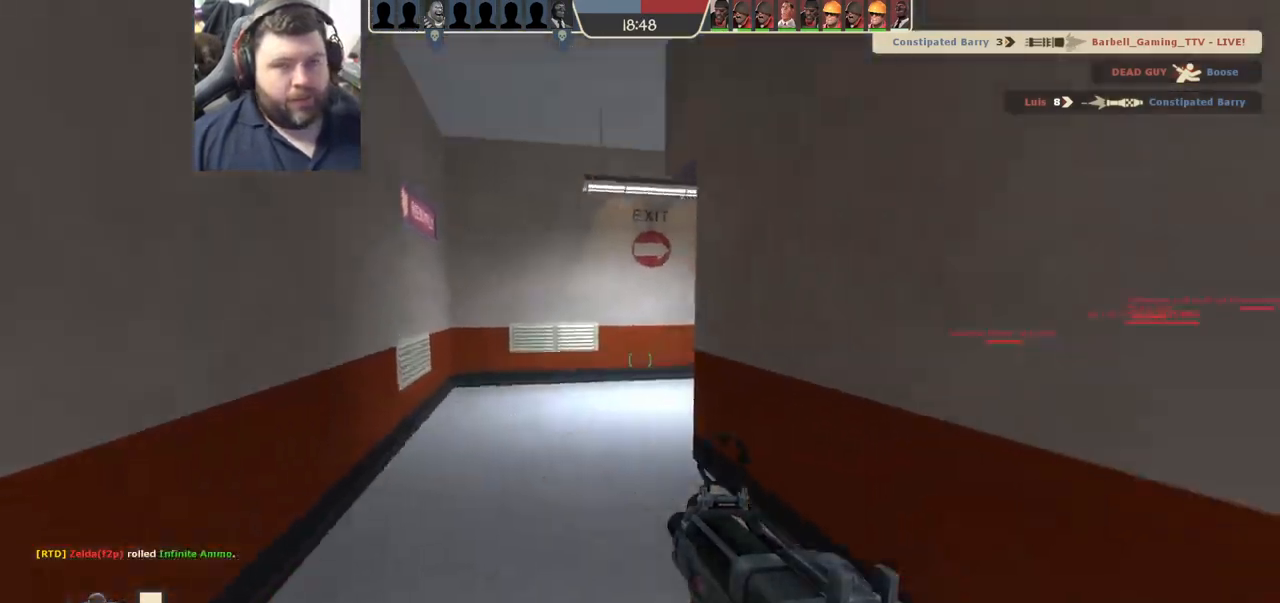
{"dt_ms": 500, "buttons": [], "left_stick": "up", "right_stick": "center", "events": [[50, "right_stick", "center"]]}
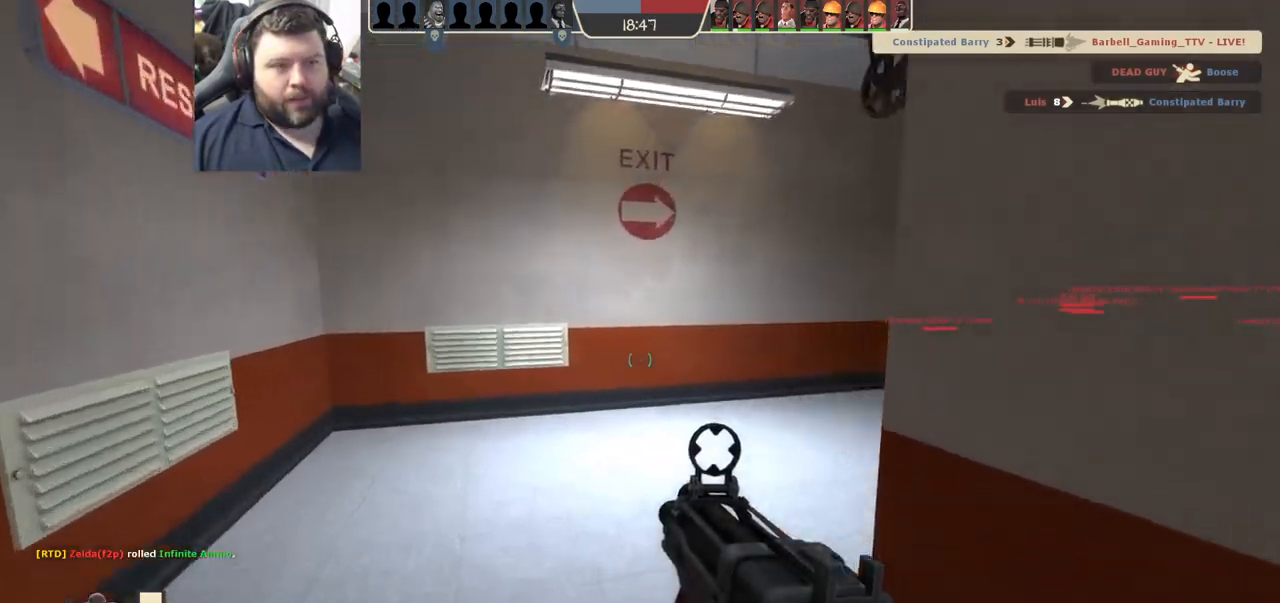
{"dt_ms": 500, "buttons": ["SQUARE"], "left_stick": "up", "right_stick": "center", "events": [[217, "right_stick", "right"], [383, "right_stick", "center"], [500, "SQUARE", "down"]]}
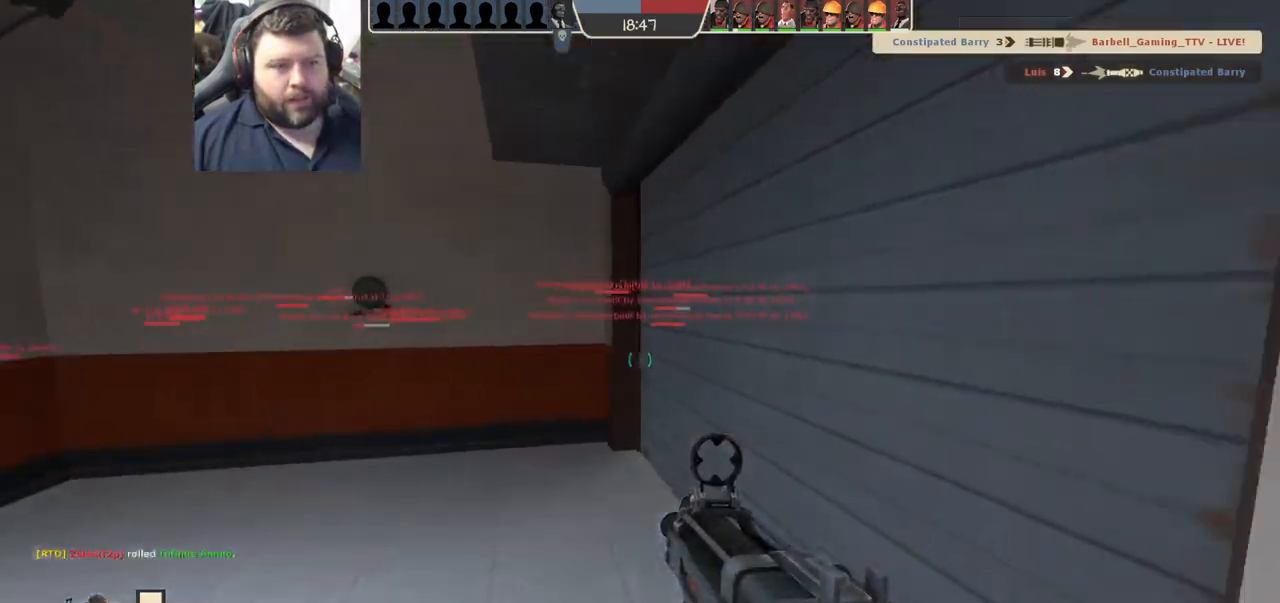
{"dt_ms": 500, "buttons": [], "left_stick": "up", "right_stick": "center", "events": [[100, "SQUARE", "up"], [167, "SQUARE", "down"], [267, "SQUARE", "up"], [333, "SQUARE", "down"], [417, "SQUARE", "up"]]}
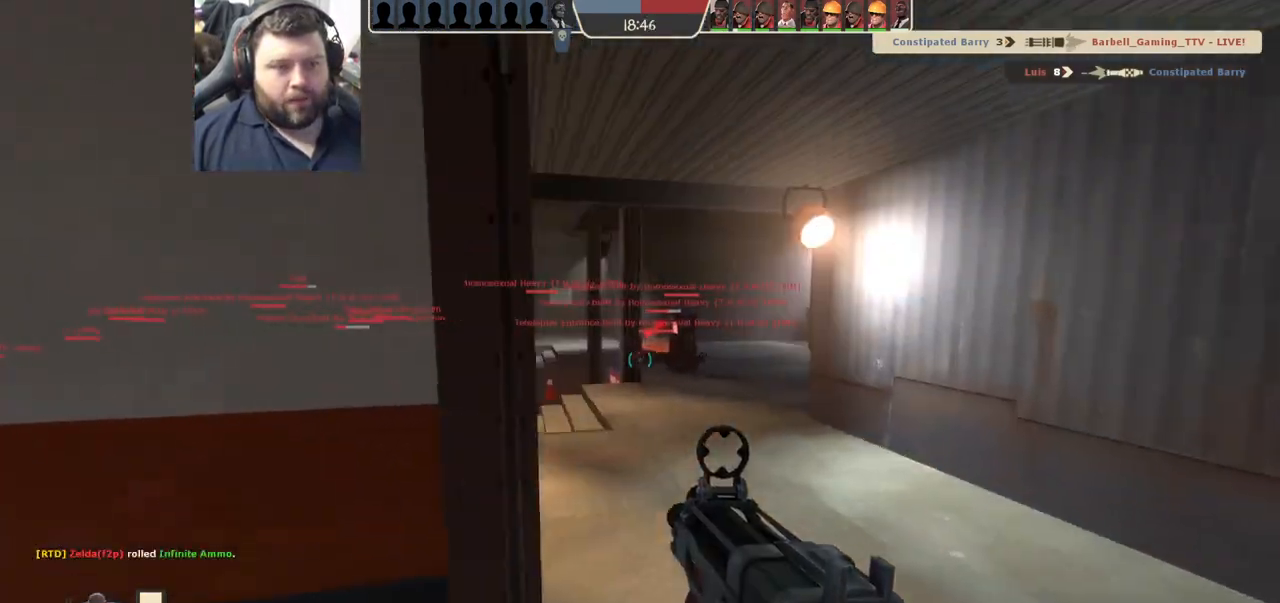
{"dt_ms": 500, "buttons": [], "left_stick": "up", "right_stick": "left", "events": [[433, "right_stick", "left"]]}
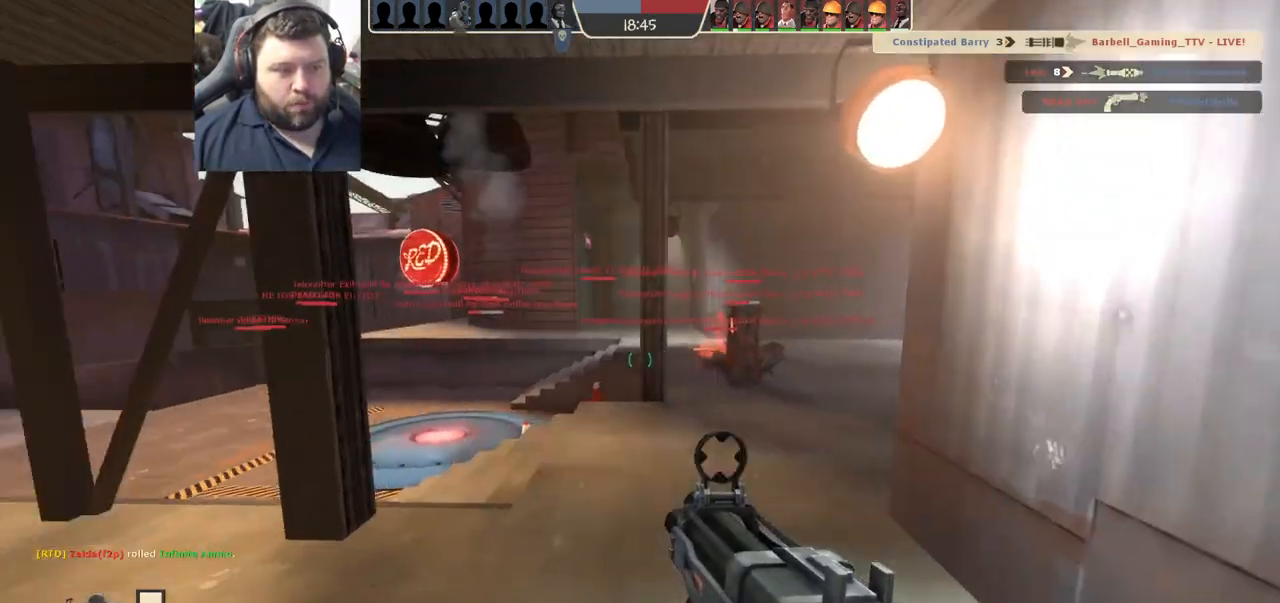
{"dt_ms": 500, "buttons": [], "left_stick": "up", "right_stick": "center", "events": [[50, "right_stick", "center"], [217, "SQUARE", "down"], [283, "SQUARE", "up"], [367, "SQUARE", "down"], [450, "SQUARE", "up"]]}
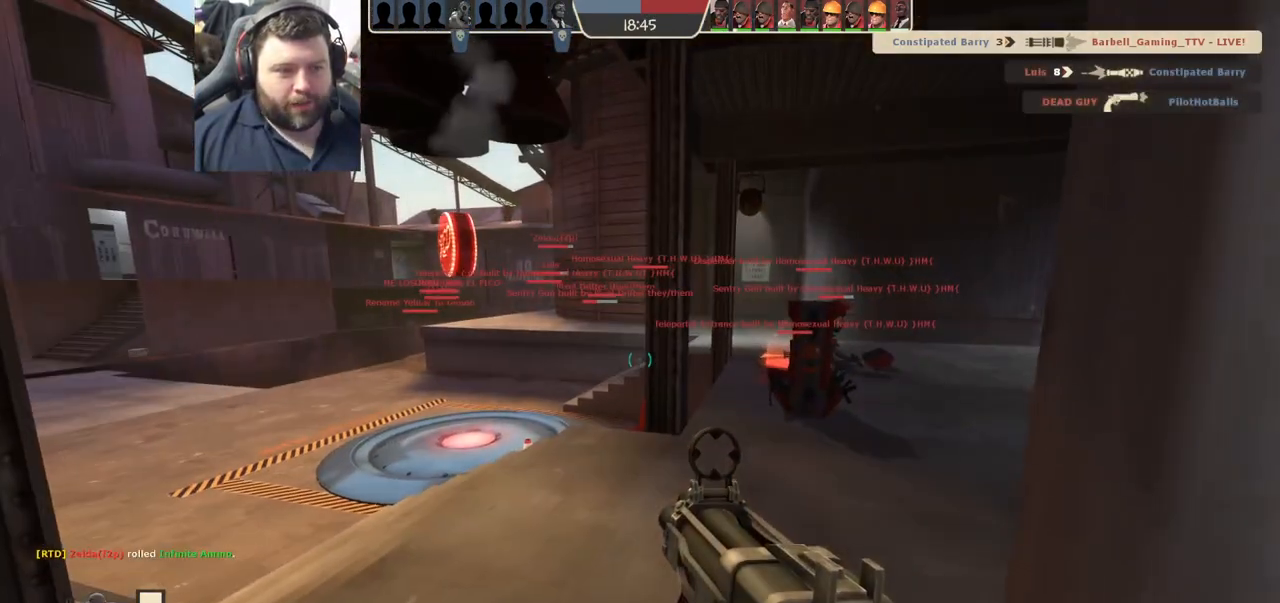
{"dt_ms": 500, "buttons": [], "left_stick": "up-right", "right_stick": "center", "events": [[33, "SQUARE", "down"], [133, "SQUARE", "up"], [317, "left_stick", "up-right"]]}
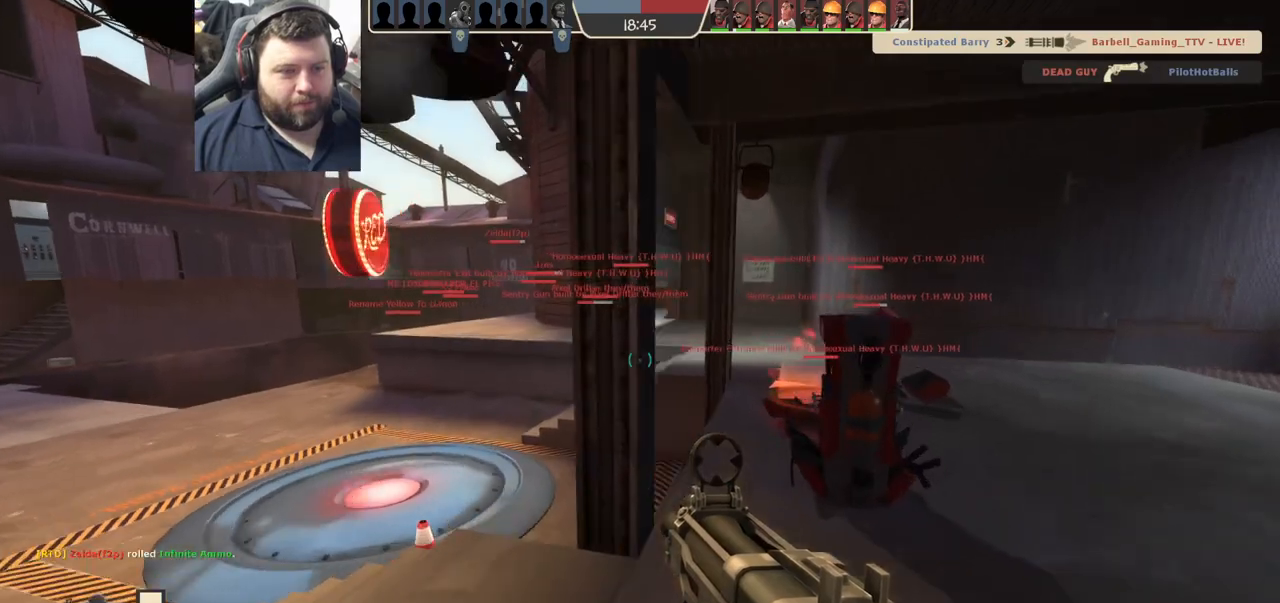
{"dt_ms": 500, "buttons": [], "left_stick": "up-right", "right_stick": "left", "events": [[467, "right_stick", "left"]]}
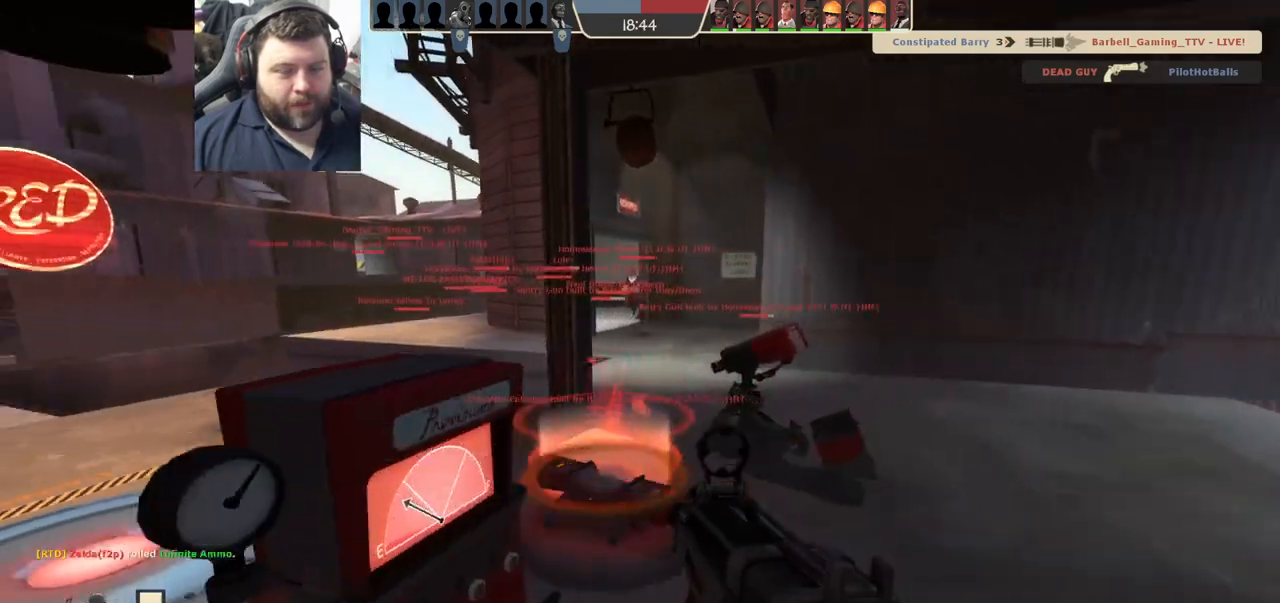
{"dt_ms": 500, "buttons": [], "left_stick": "center", "right_stick": "center", "events": [[100, "right_stick", "center"], [150, "left_stick", "up"], [217, "right_stick", "left"], [300, "right_stick", "center"], [350, "left_stick", "center"]]}
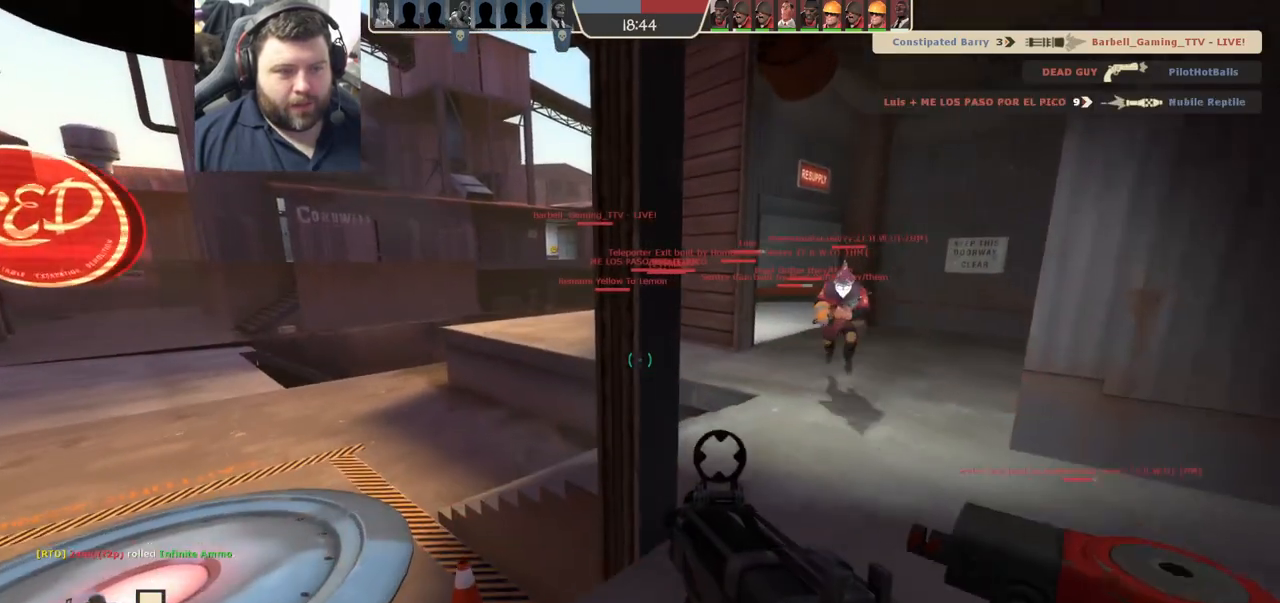
{"dt_ms": 500, "buttons": [], "left_stick": "center", "right_stick": "center", "events": [[33, "SQUARE", "down"], [100, "SQUARE", "up"], [183, "SQUARE", "down"], [283, "SQUARE", "up"], [350, "SQUARE", "down"], [450, "SQUARE", "up"]]}
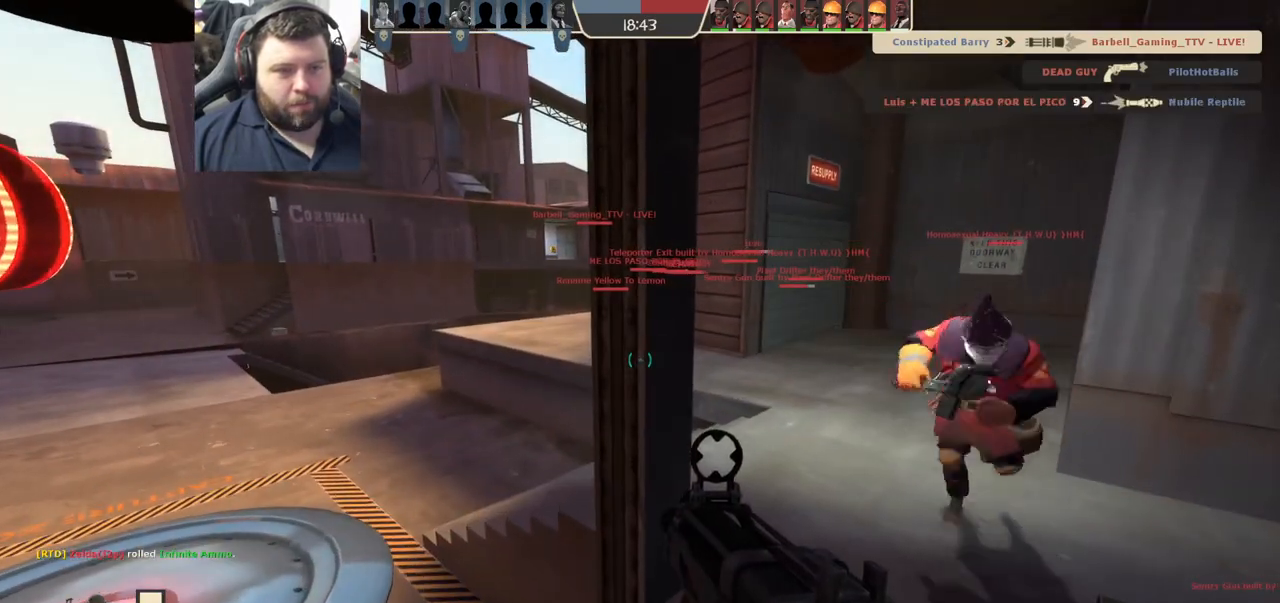
{"dt_ms": 500, "buttons": [], "left_stick": "center", "right_stick": "center", "events": [[33, "SQUARE", "down"], [133, "SQUARE", "up"], [217, "SQUARE", "down"], [333, "SQUARE", "up"]]}
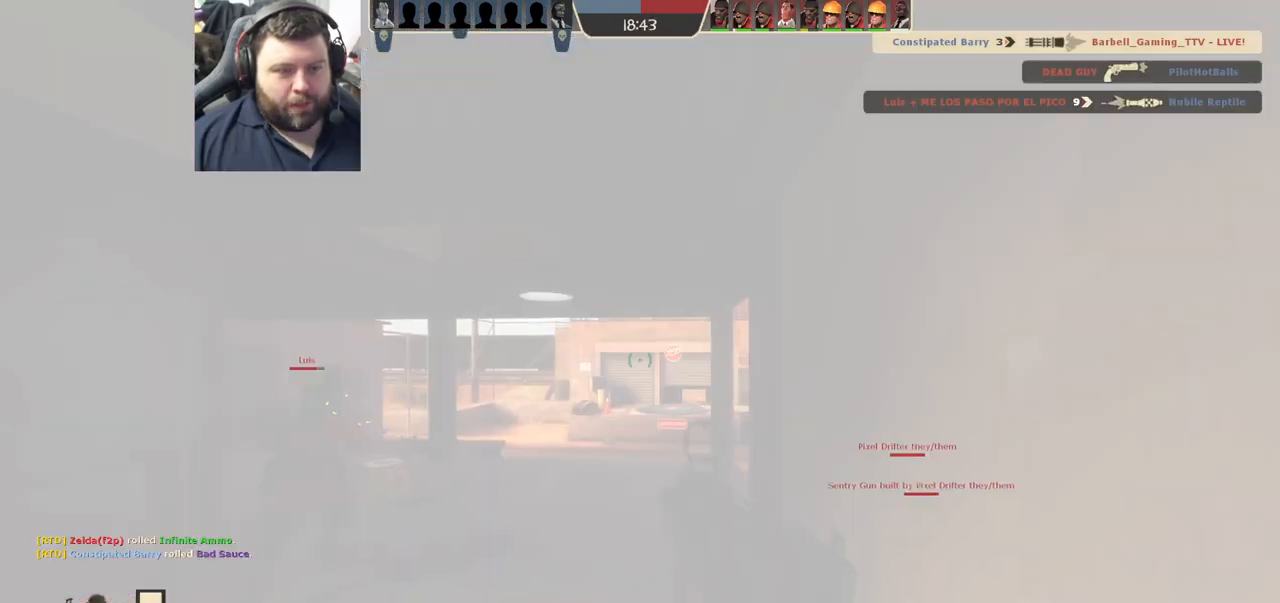
{"dt_ms": 500, "buttons": [], "left_stick": "up", "right_stick": "center", "events": [[483, "left_stick", "up"]]}
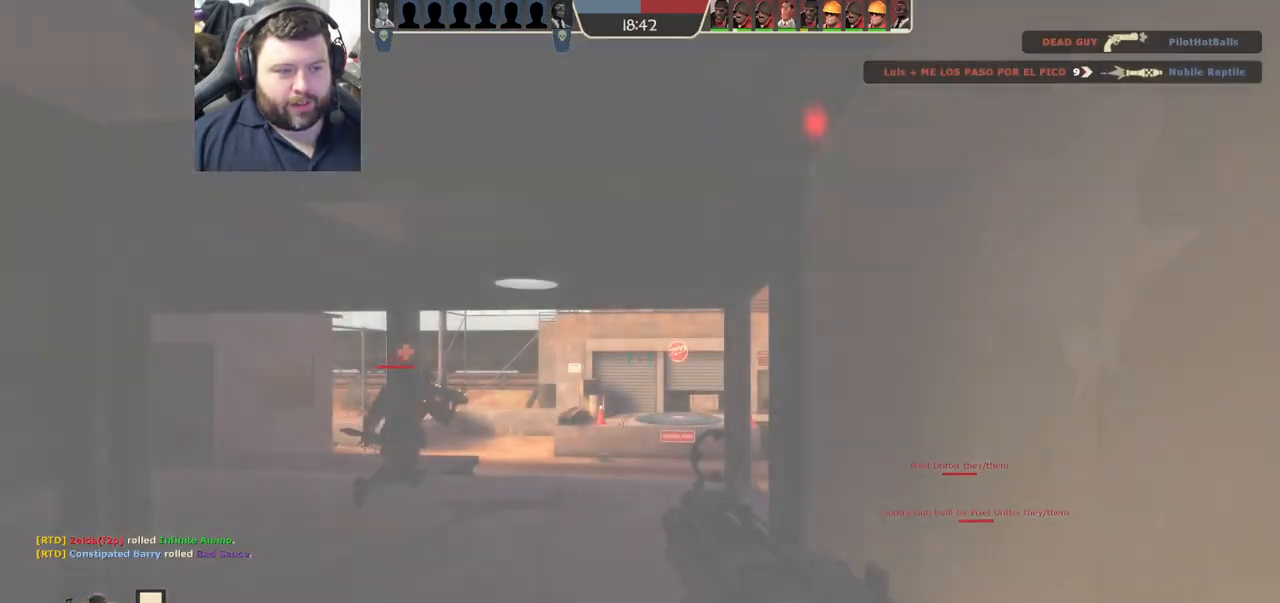
{"dt_ms": 500, "buttons": [], "left_stick": "up", "right_stick": "center", "events": [[133, "SQUARE", "down"], [233, "SQUARE", "up"]]}
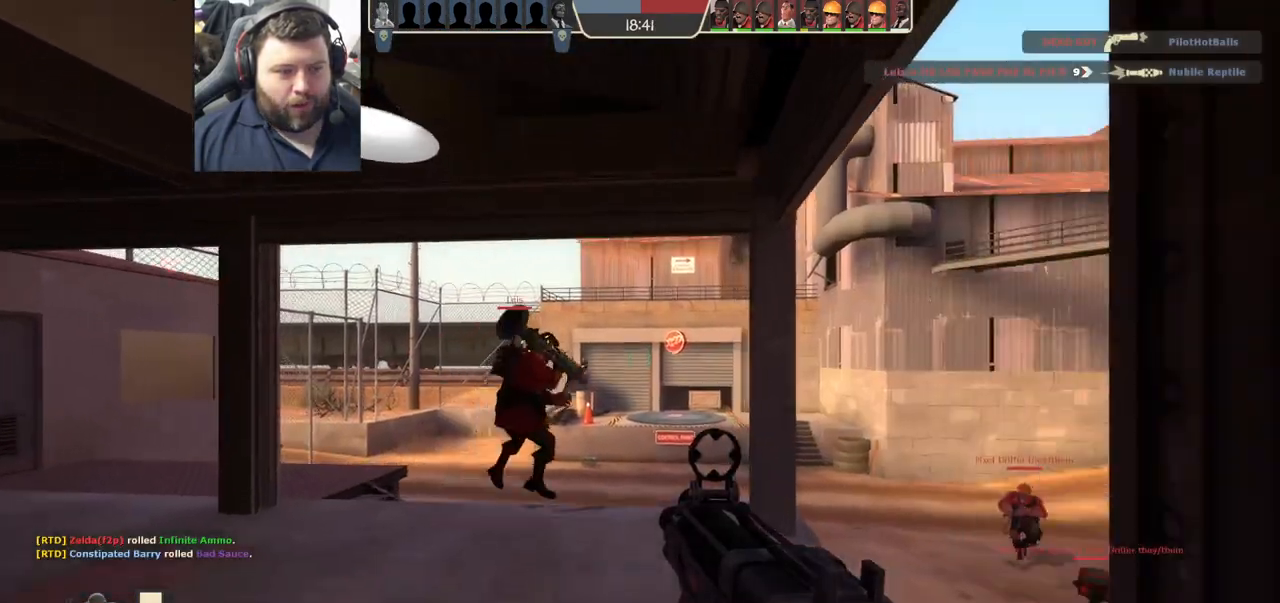
{"dt_ms": 500, "buttons": [], "left_stick": "up", "right_stick": "right", "events": [[33, "right_stick", "right"], [150, "right_stick", "center"], [300, "right_stick", "right"]]}